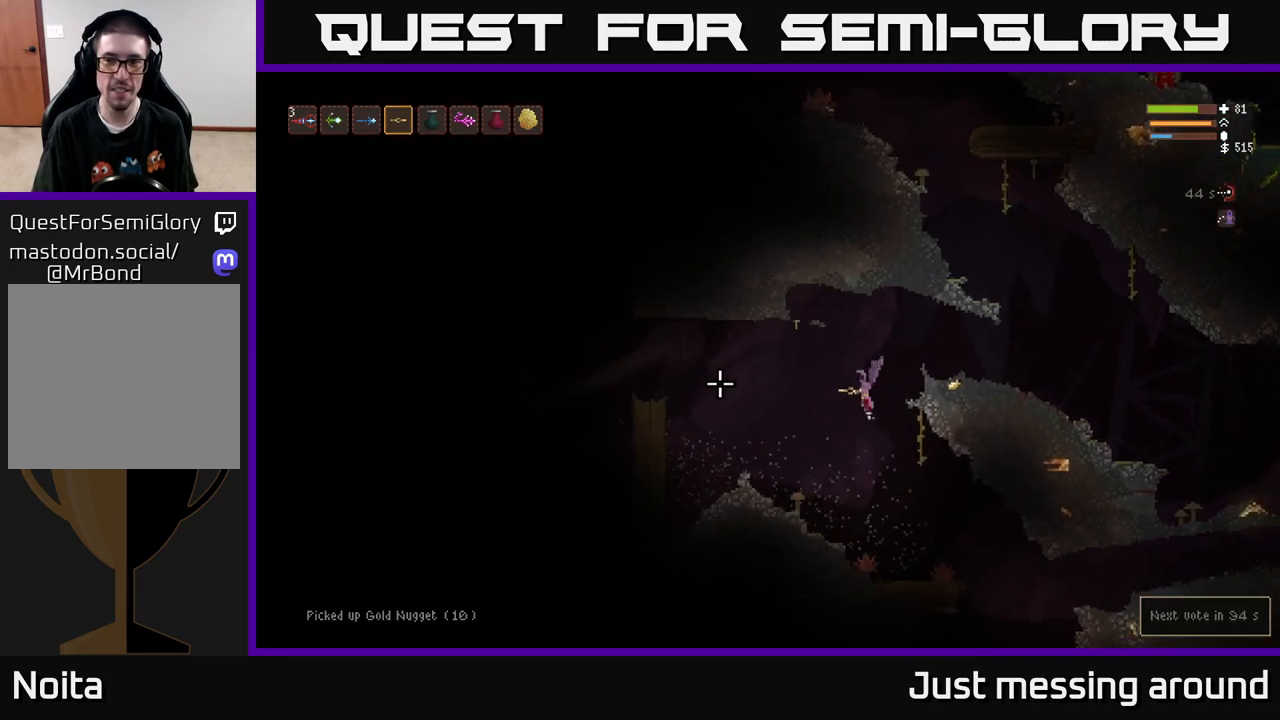
Gameplay with a controller (Xbox layout); each line is a JSON object with the inputs held at the frame after it. "events" lists button and stick changes between this image and that frame as [ms after this image, input, new state], when the widget could be followed in between.
{"buttons": [], "left_stick": "left", "right_stick": "left", "events": [[117, "L2", "up"]]}
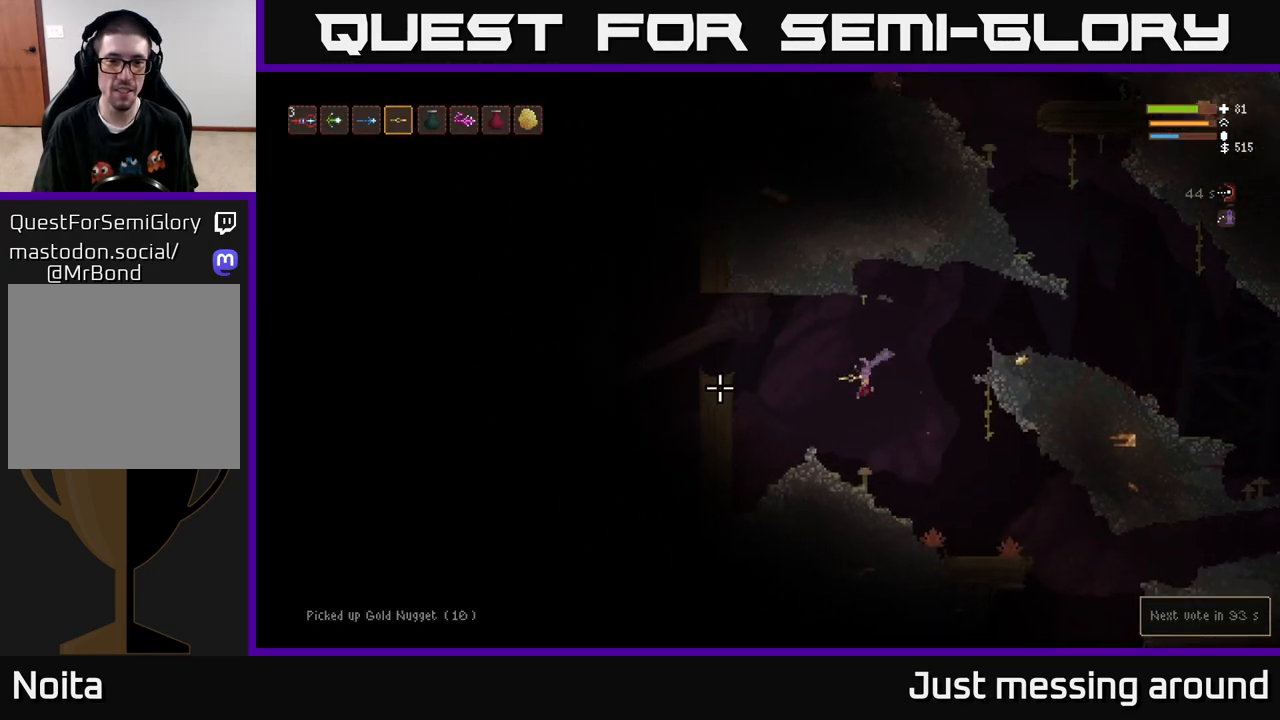
{"buttons": ["L2"], "left_stick": "left", "right_stick": "left", "events": [[67, "R2", "down"], [117, "R2", "up"], [417, "L2", "down"]]}
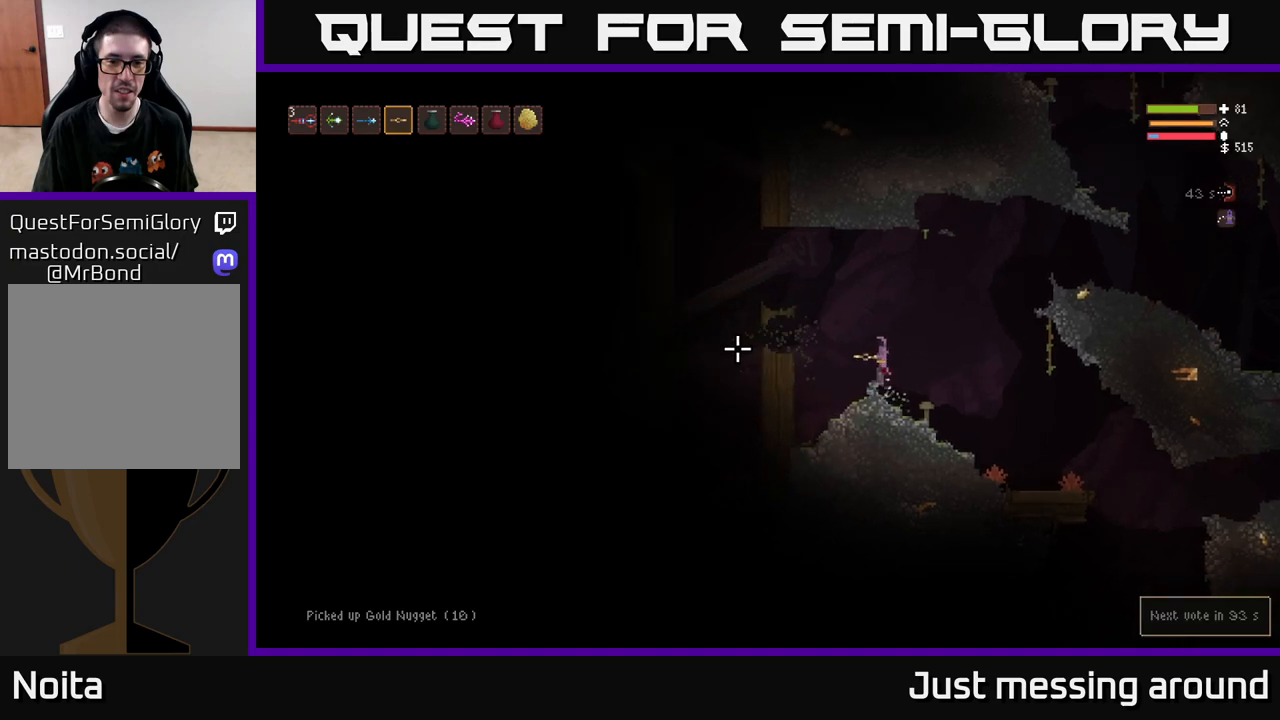
{"buttons": ["L2"], "left_stick": "left", "right_stick": "left", "events": []}
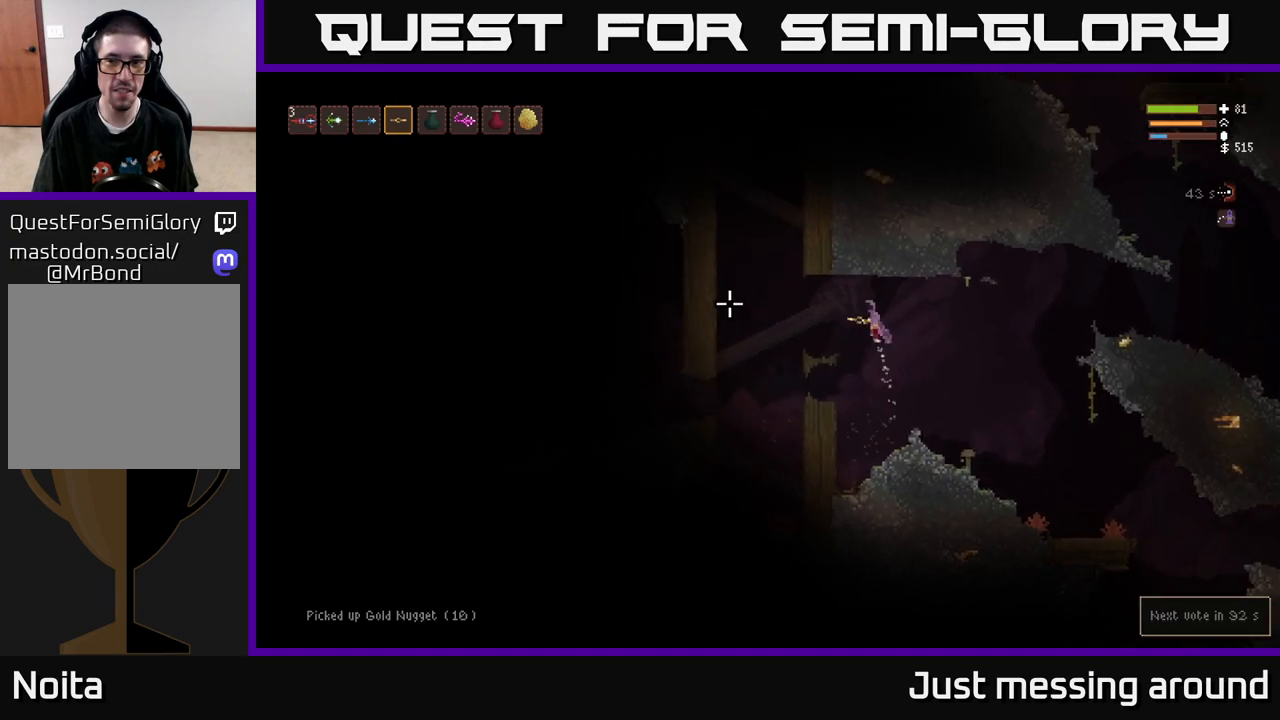
{"buttons": ["R2"], "left_stick": "left", "right_stick": "left", "events": [[67, "L2", "up"], [500, "R2", "down"]]}
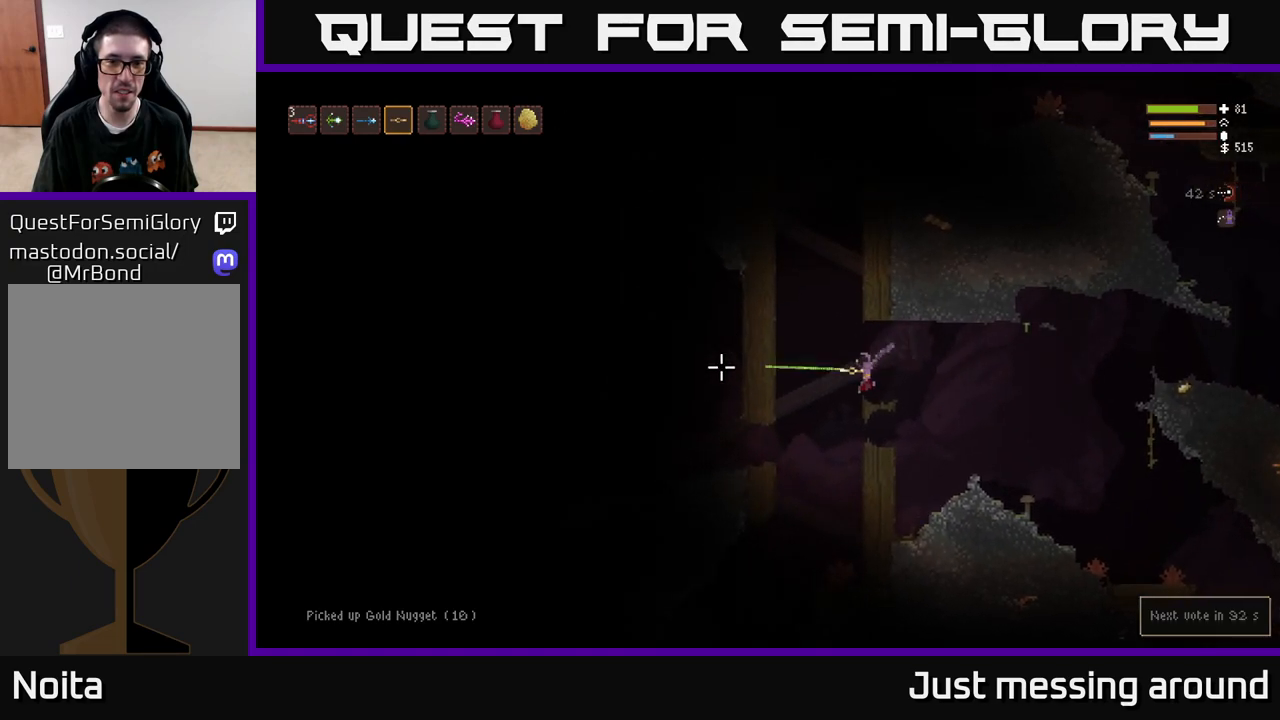
{"buttons": [], "left_stick": "left", "right_stick": "left", "events": [[50, "R2", "up"], [333, "L2", "down"], [500, "L2", "up"]]}
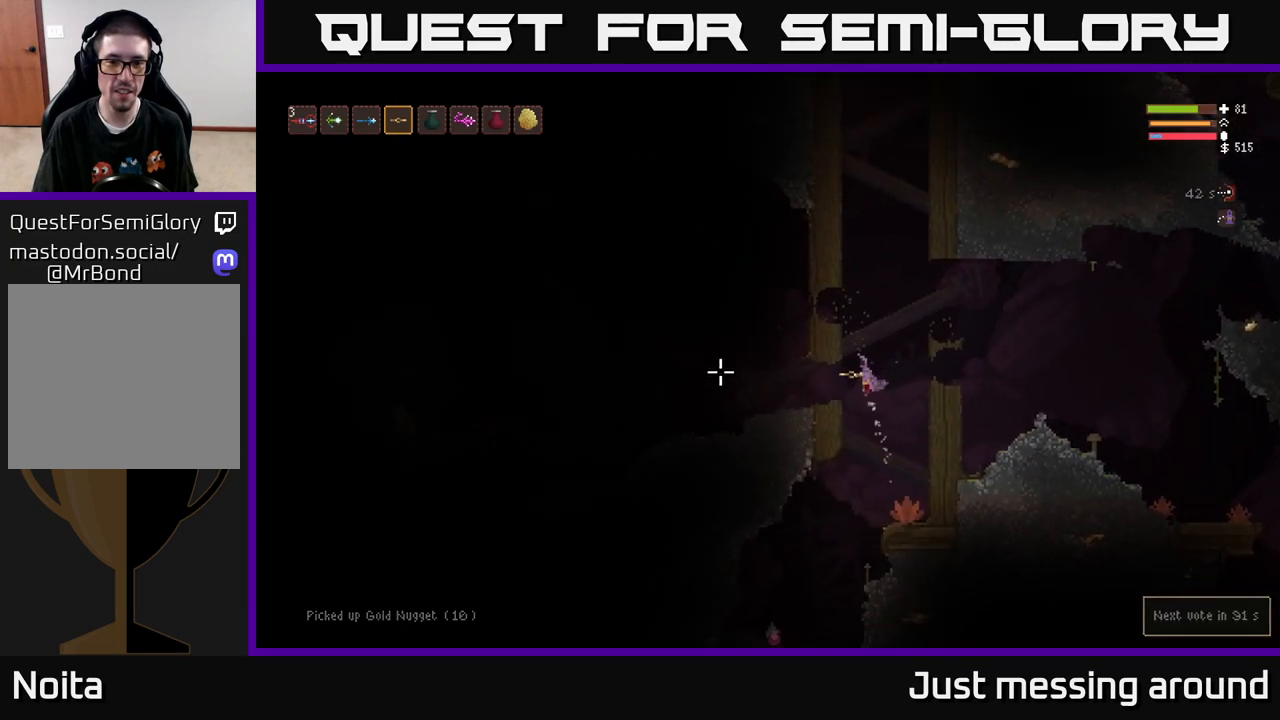
{"buttons": [], "left_stick": "left", "right_stick": "left", "events": []}
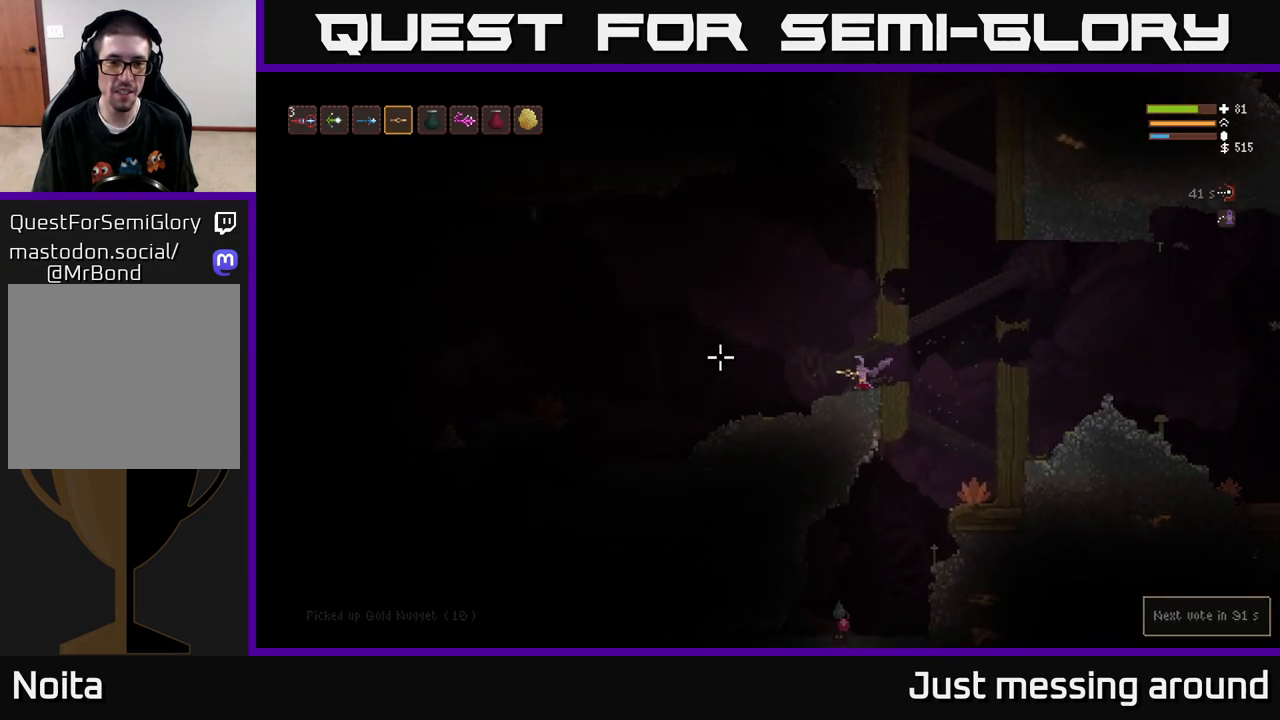
{"buttons": ["L2"], "left_stick": "left", "right_stick": "left", "events": [[350, "R2", "down"], [383, "L2", "down"], [400, "R2", "up"]]}
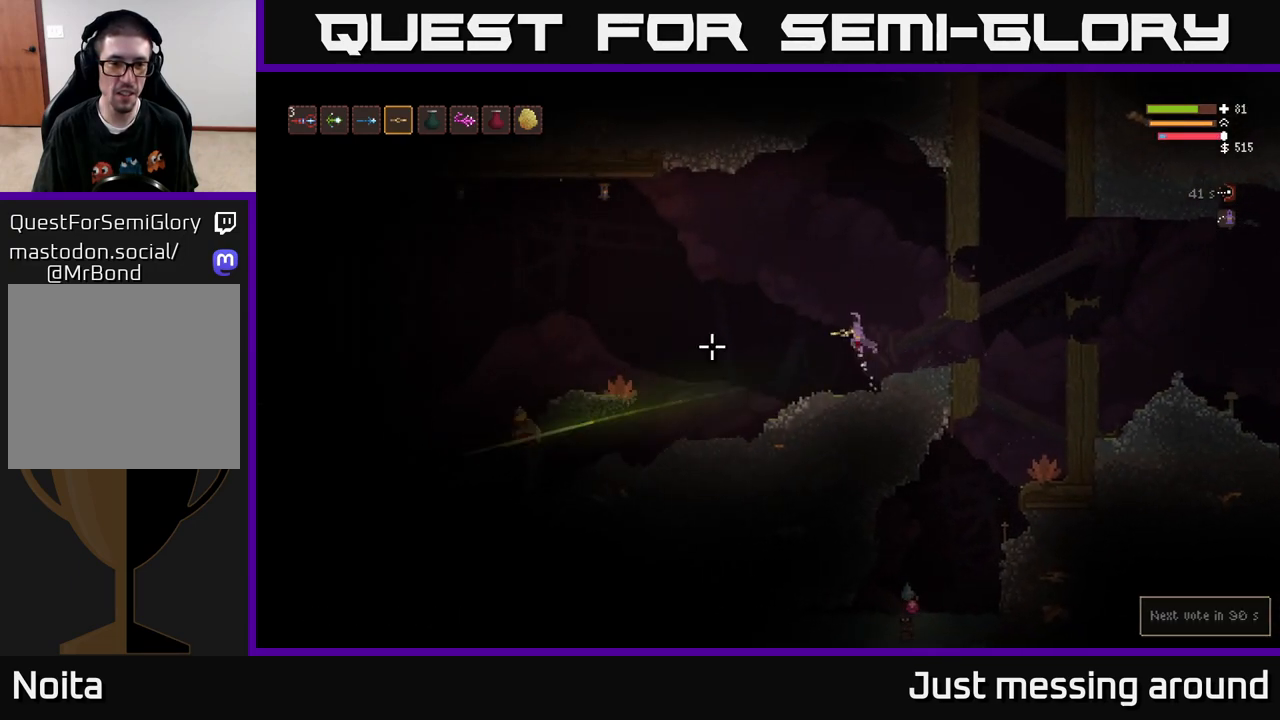
{"buttons": [], "left_stick": "left", "right_stick": "left", "events": [[17, "L2", "up"]]}
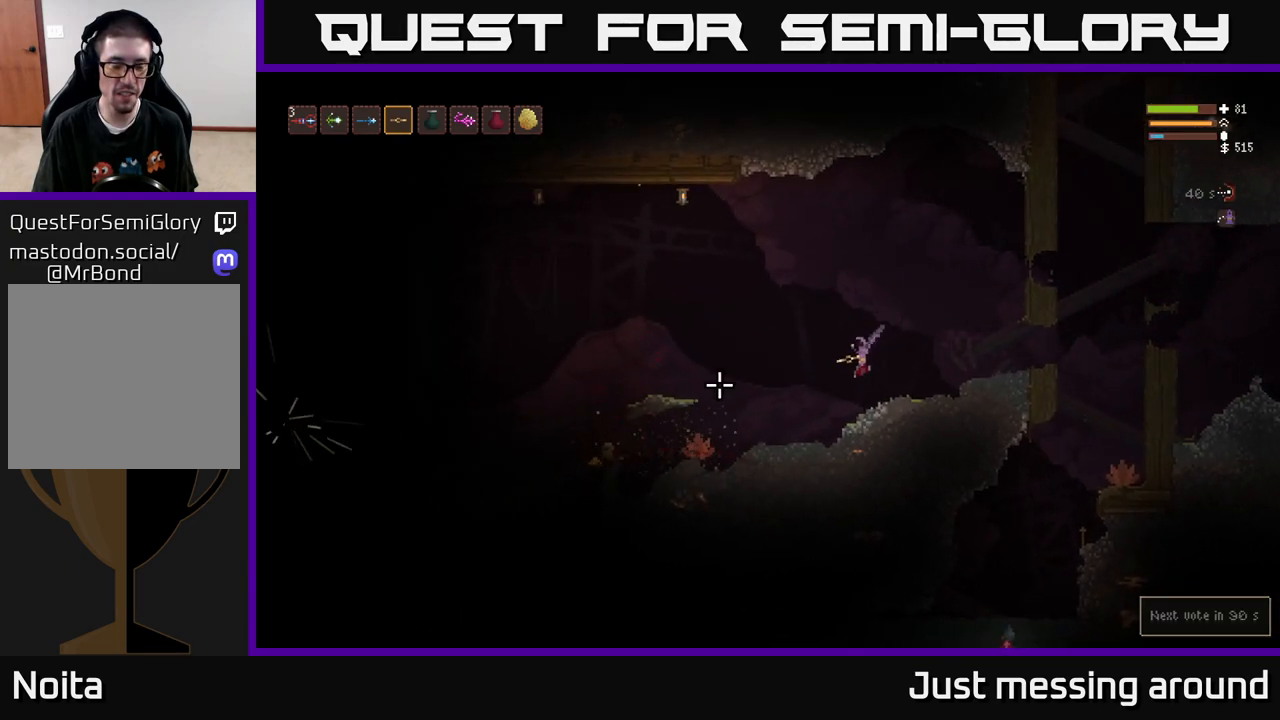
{"buttons": [], "left_stick": "left", "right_stick": "left", "events": []}
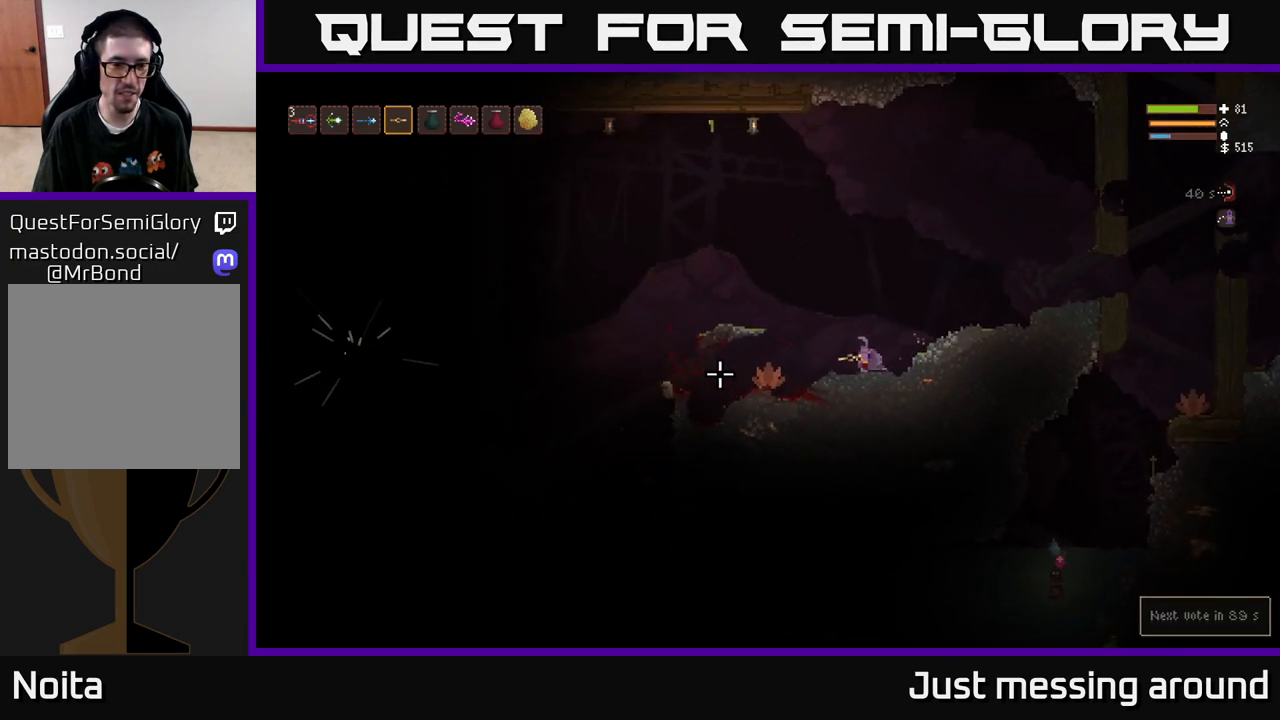
{"buttons": [], "left_stick": "left", "right_stick": "left", "events": [[217, "L2", "down"], [367, "L2", "up"]]}
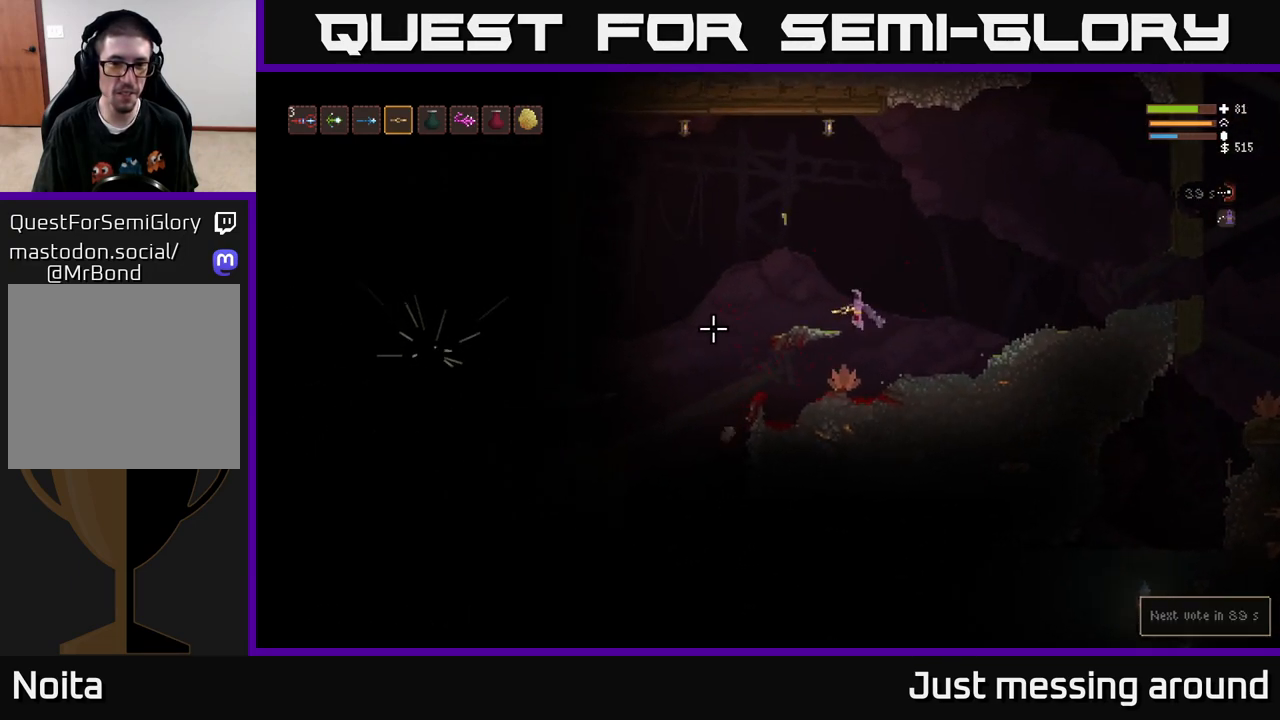
{"buttons": [], "left_stick": "left", "right_stick": "left", "events": [[33, "L2", "down"], [133, "L2", "up"]]}
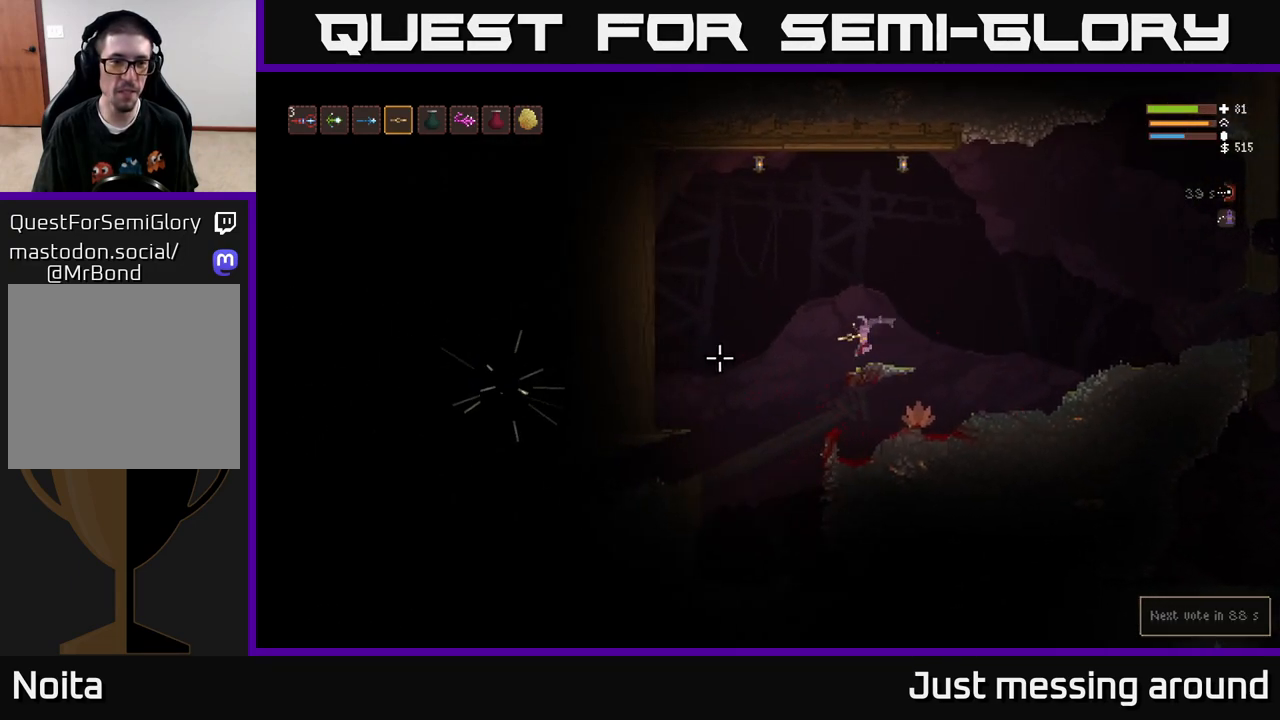
{"buttons": [], "left_stick": "left", "right_stick": "center", "events": [[333, "right_stick", "center"]]}
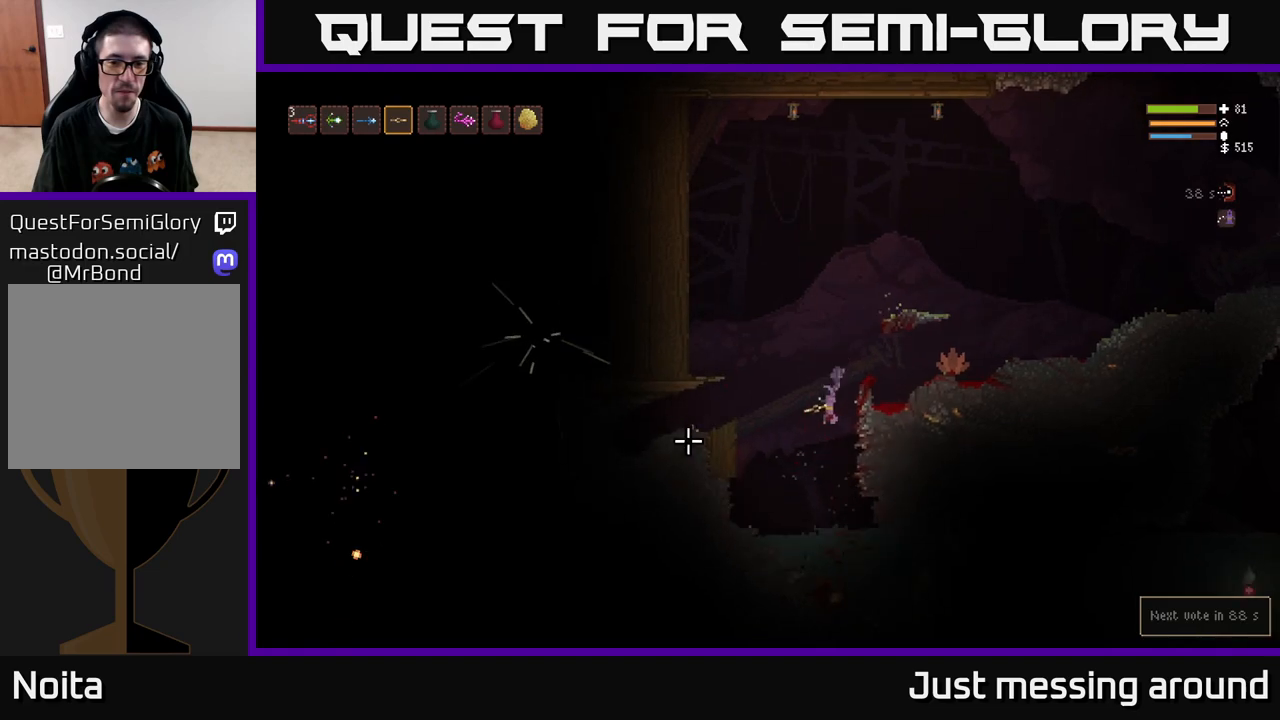
{"buttons": [], "left_stick": "right", "right_stick": "left", "events": [[117, "left_stick", "center"], [183, "right_stick", "left"], [317, "left_stick", "right"]]}
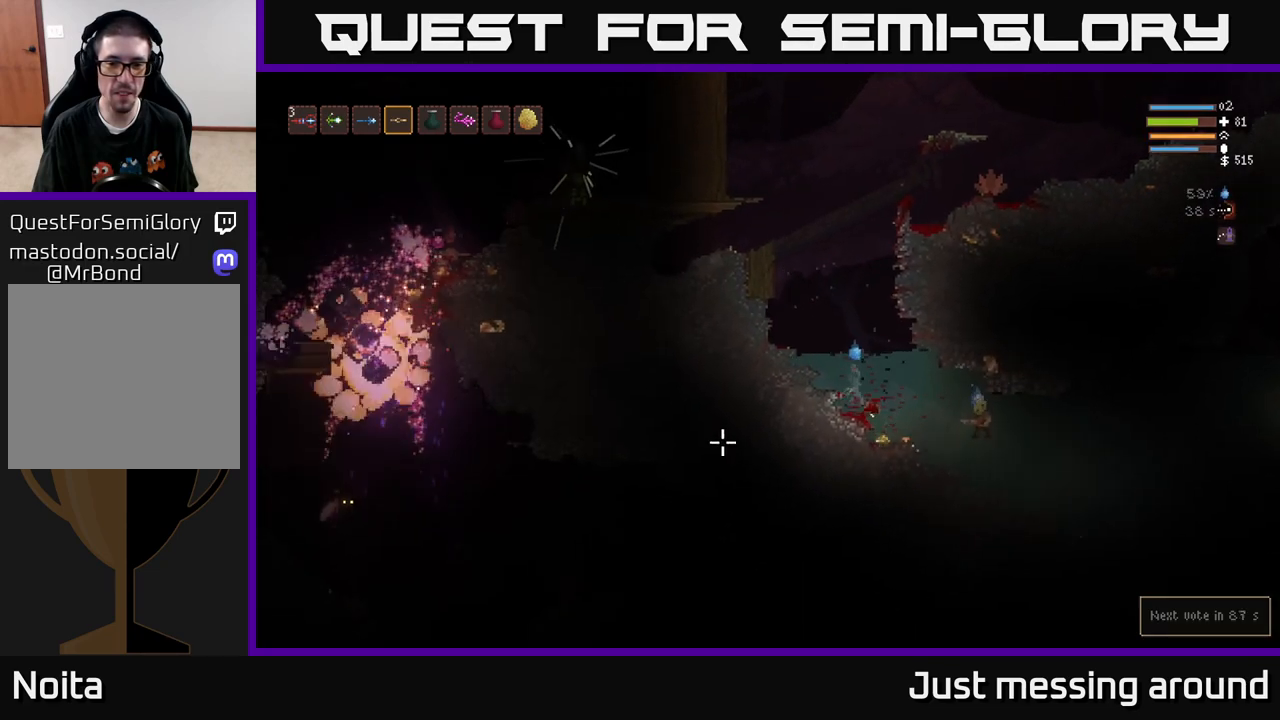
{"buttons": ["L2", "R2"], "left_stick": "up-left", "right_stick": "down-right", "events": [[200, "right_stick", "down-left"], [300, "right_stick", "down-right"], [400, "L2", "down"], [483, "R2", "down"], [483, "left_stick", "up-left"]]}
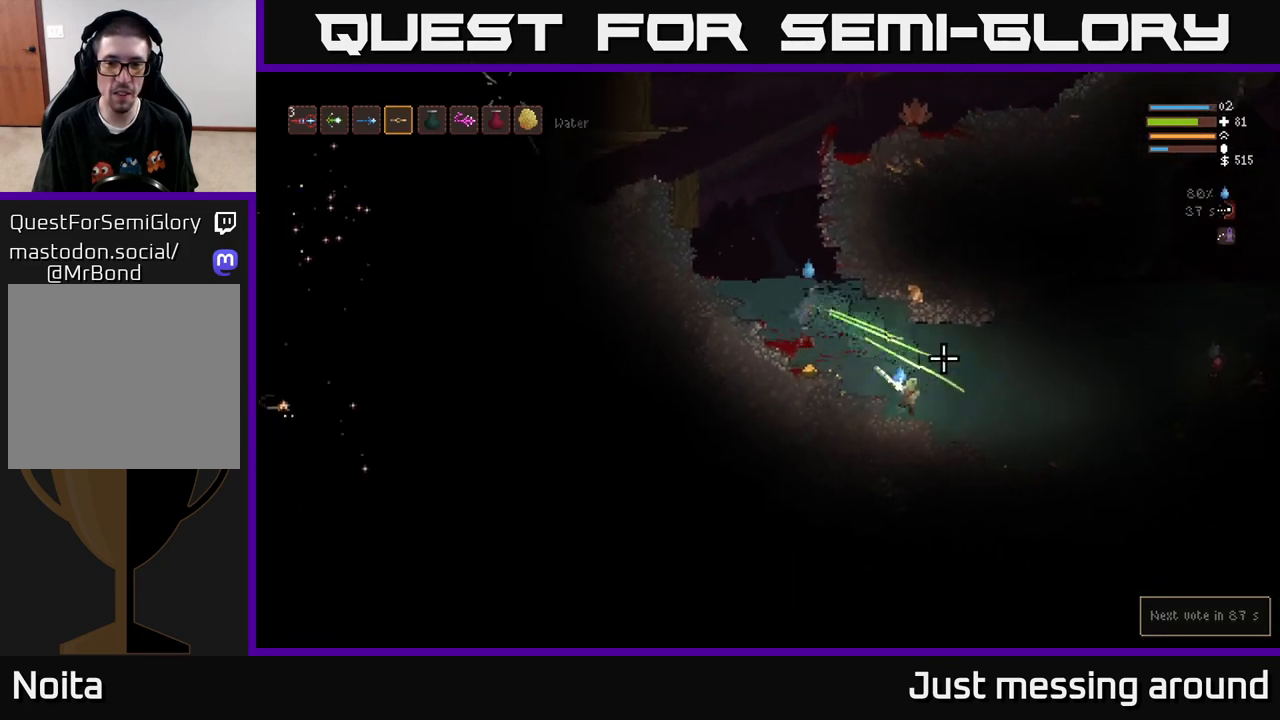
{"buttons": [], "left_stick": "center", "right_stick": "down-right", "events": [[67, "R2", "up"], [417, "L2", "up"], [467, "left_stick", "center"]]}
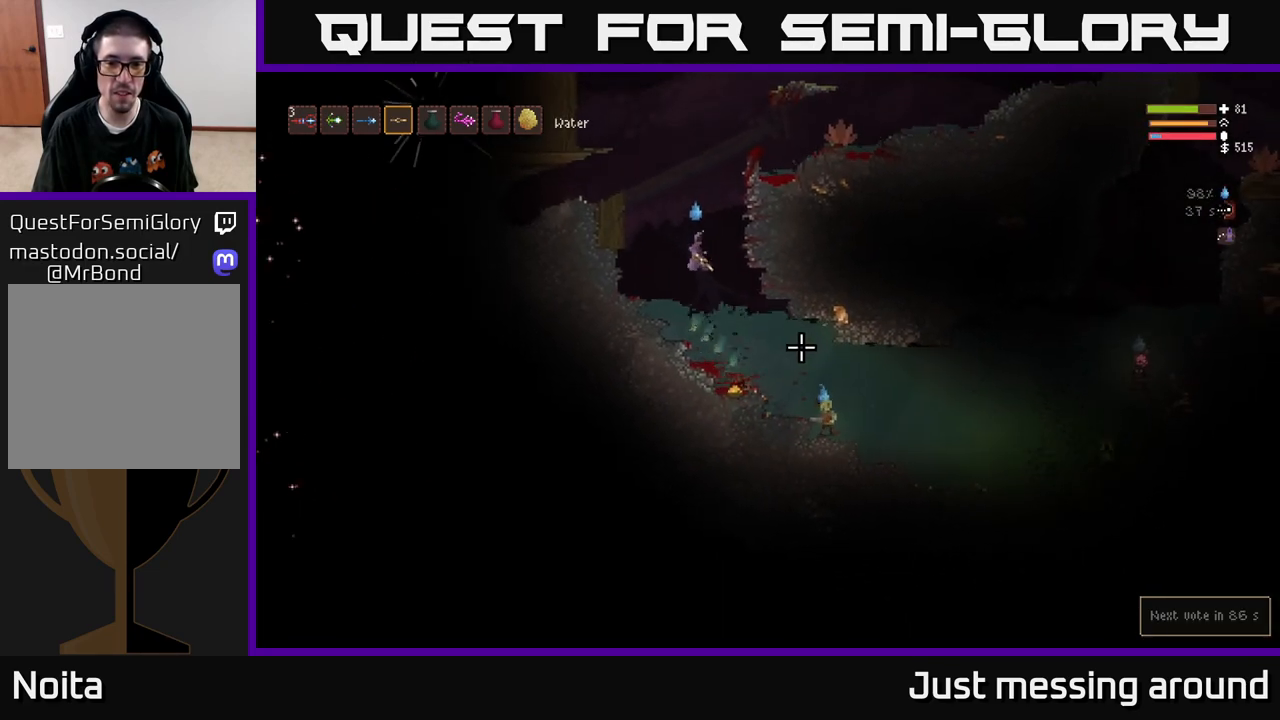
{"buttons": [], "left_stick": "right", "right_stick": "down-right", "events": [[100, "left_stick", "right"], [317, "R2", "down"], [383, "R2", "up"]]}
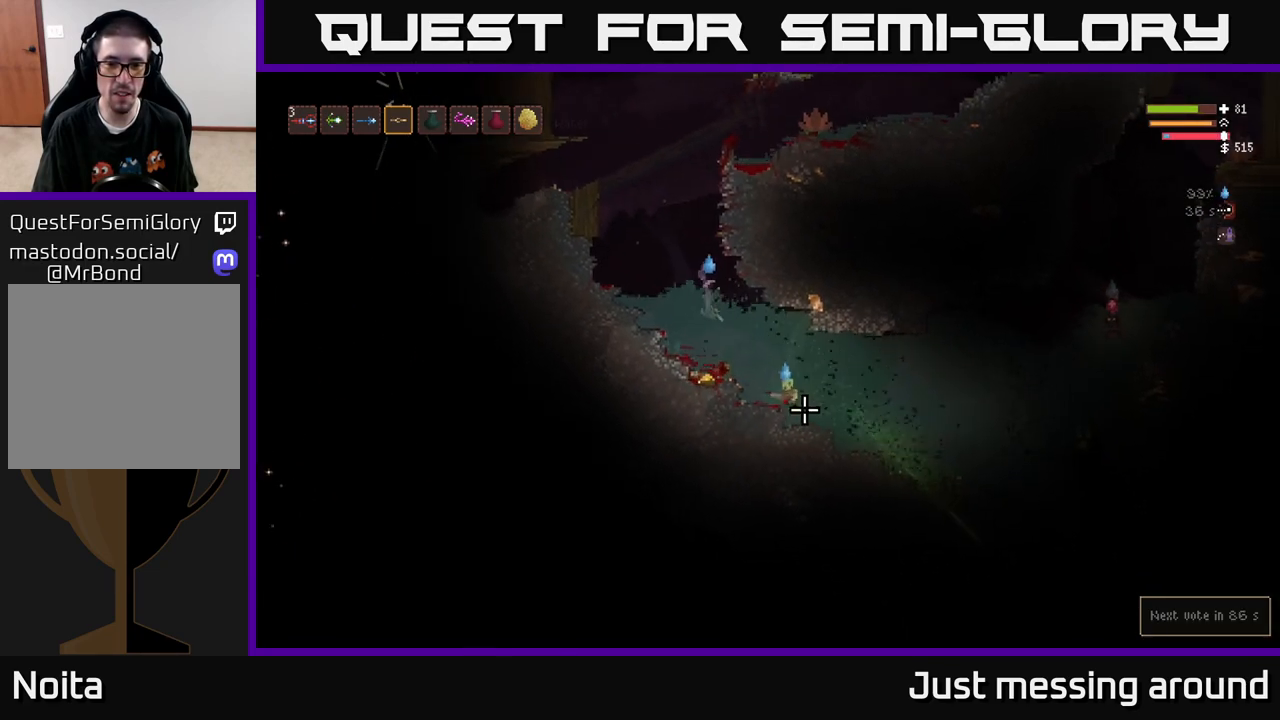
{"buttons": ["L2", "R2"], "left_stick": "up-left", "right_stick": "down-right", "events": [[133, "left_stick", "down"], [250, "left_stick", "left"], [283, "L2", "down"], [400, "left_stick", "up-left"], [483, "R2", "down"]]}
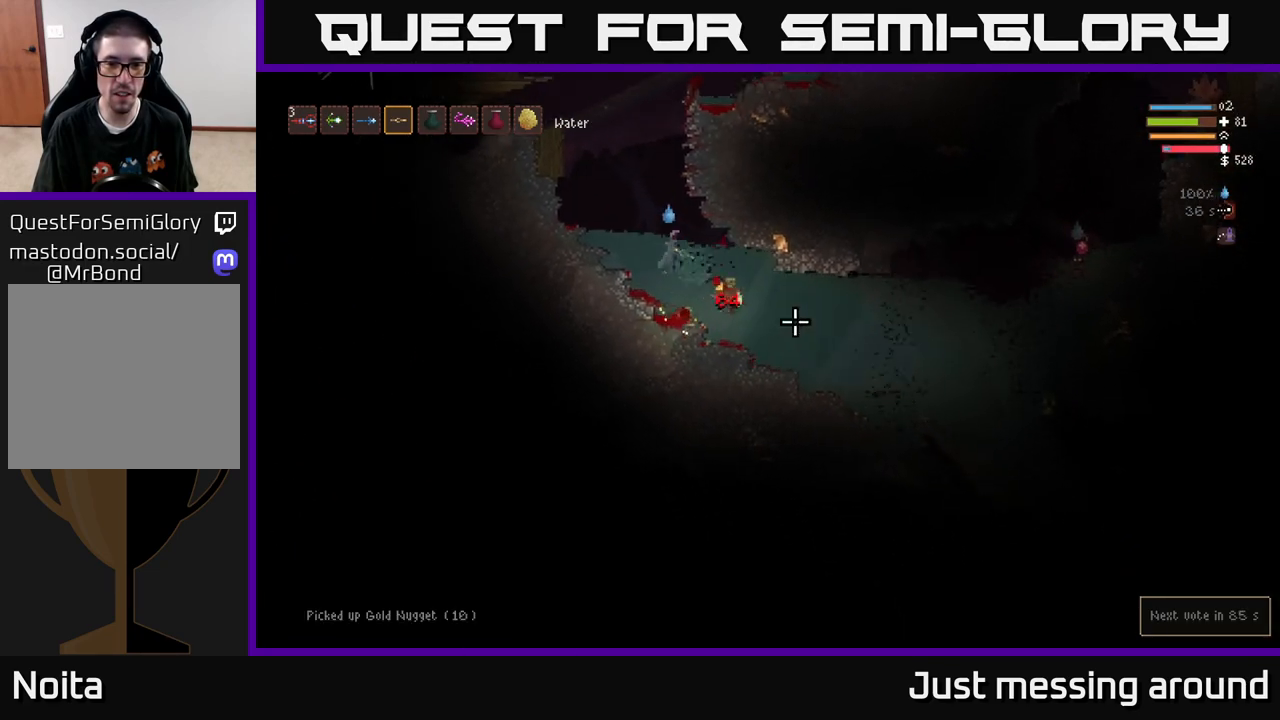
{"buttons": [], "left_stick": "right", "right_stick": "down-right", "events": [[67, "R2", "up"], [217, "L2", "up"], [300, "left_stick", "center"], [367, "left_stick", "right"]]}
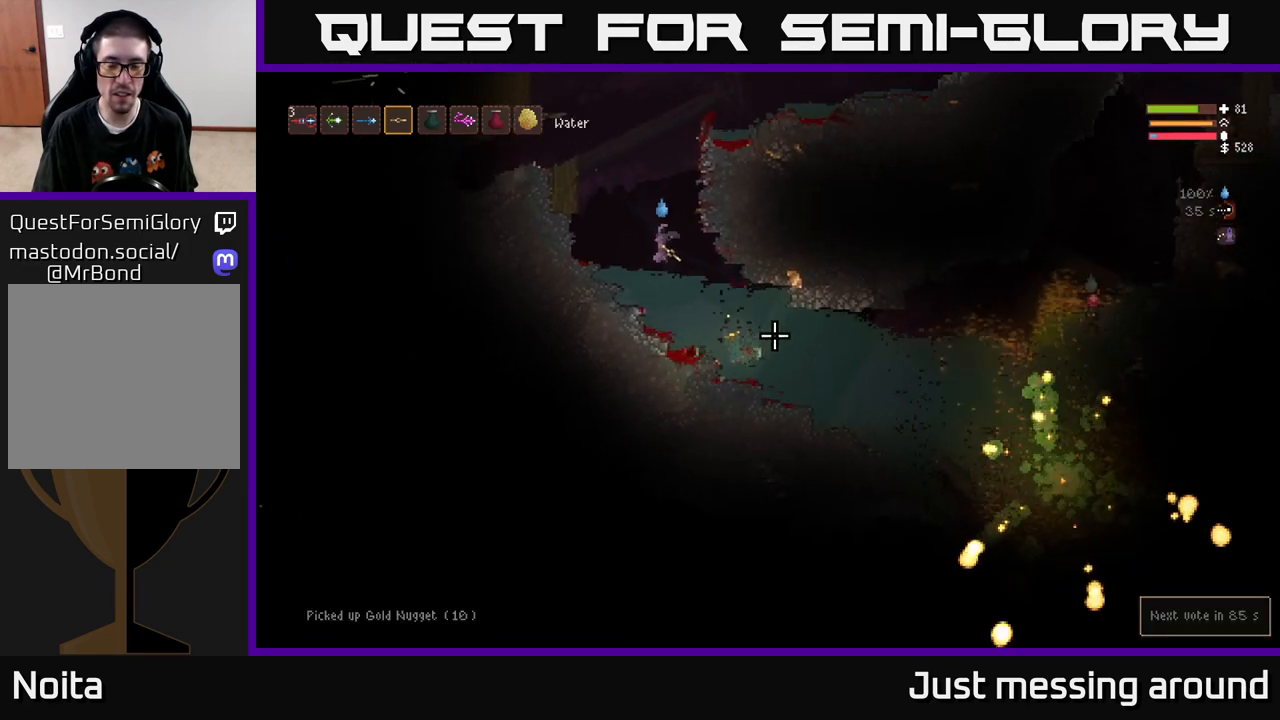
{"buttons": [], "left_stick": "right", "right_stick": "down-right", "events": []}
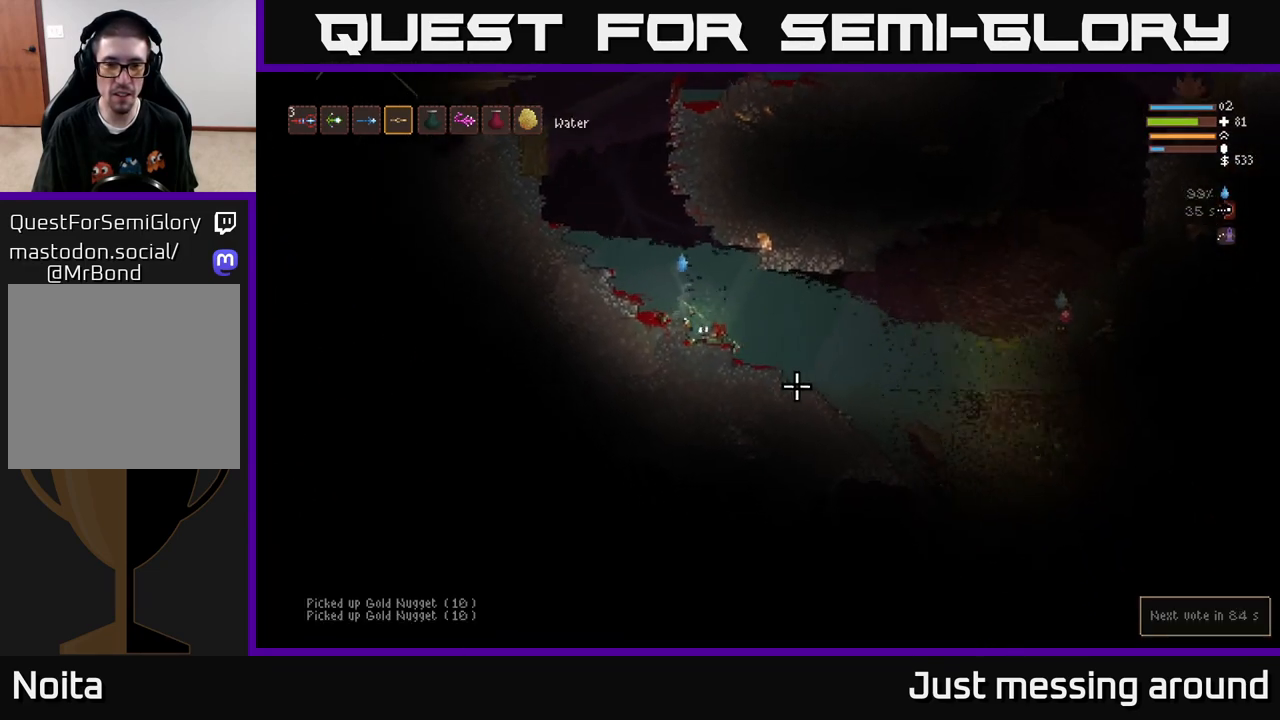
{"buttons": ["L2"], "left_stick": "right", "right_stick": "right", "events": [[333, "right_stick", "right"], [500, "L2", "down"]]}
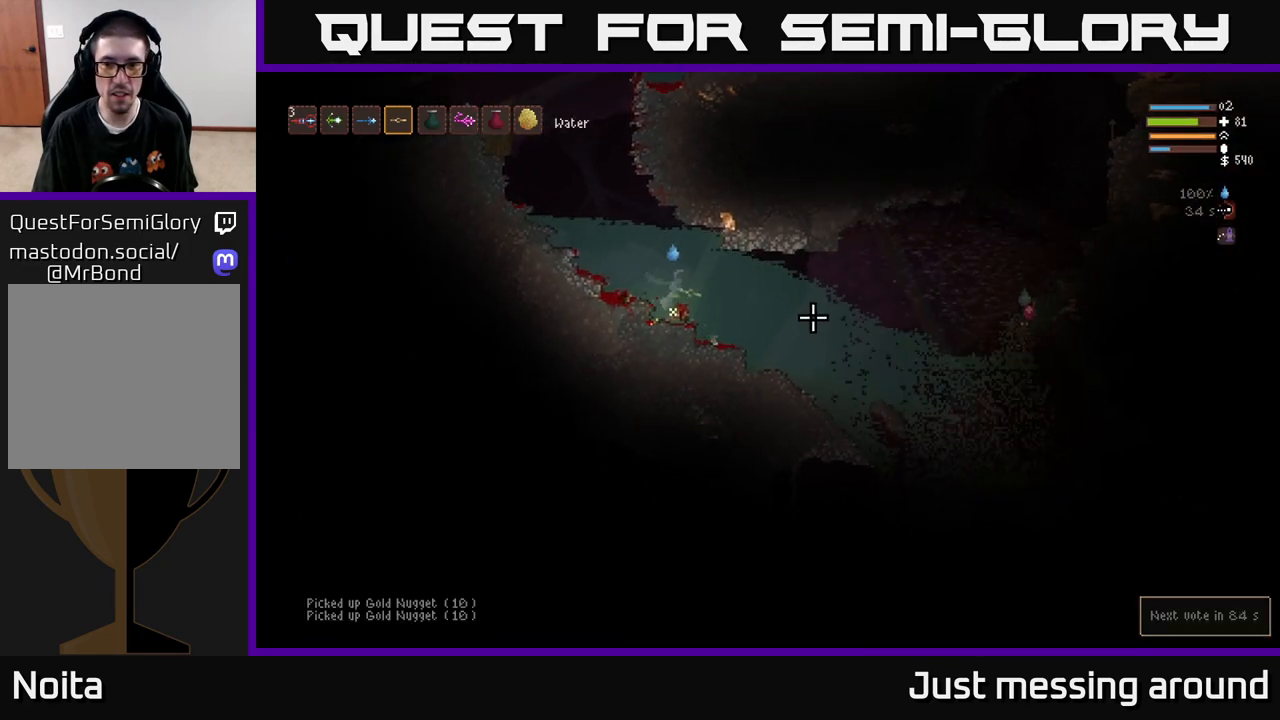
{"buttons": [], "left_stick": "right", "right_stick": "right", "events": [[50, "R2", "down"], [133, "R2", "up"], [167, "L2", "up"]]}
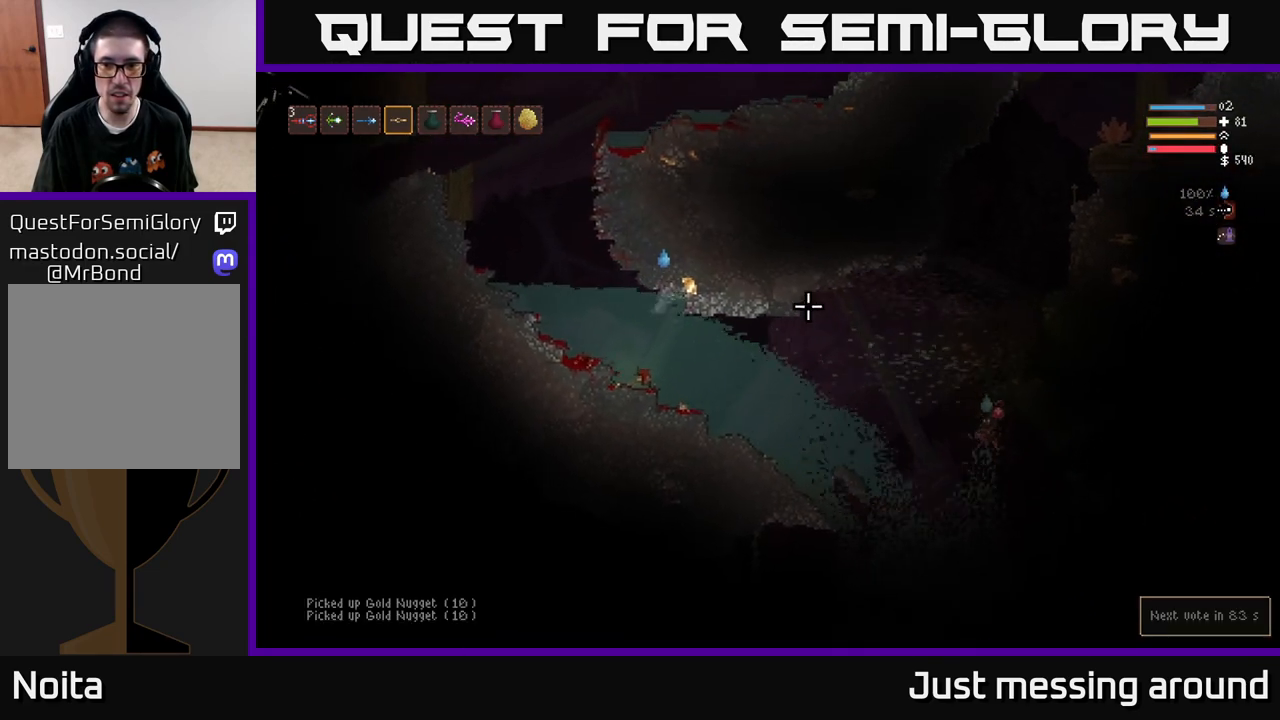
{"buttons": [], "left_stick": "right", "right_stick": "down-right", "events": [[333, "right_stick", "down-right"]]}
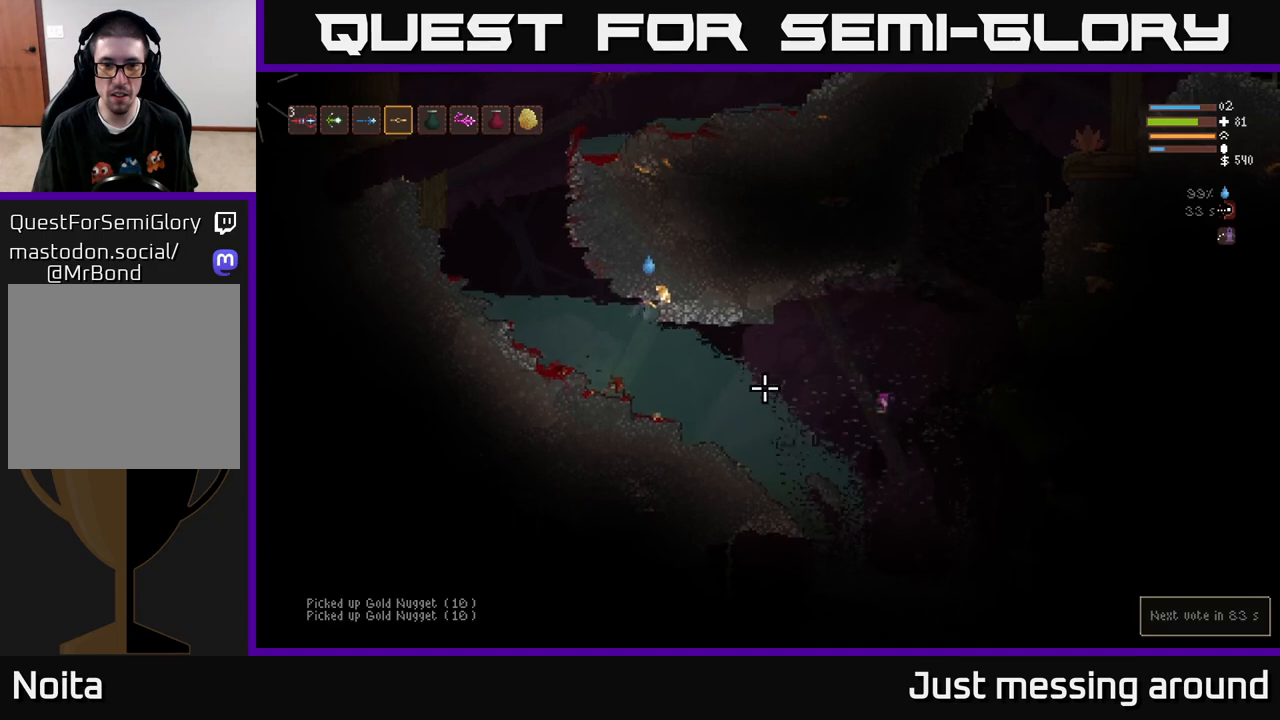
{"buttons": [], "left_stick": "left", "right_stick": "down-right", "events": [[67, "left_stick", "left"], [117, "R2", "down"], [217, "R2", "up"]]}
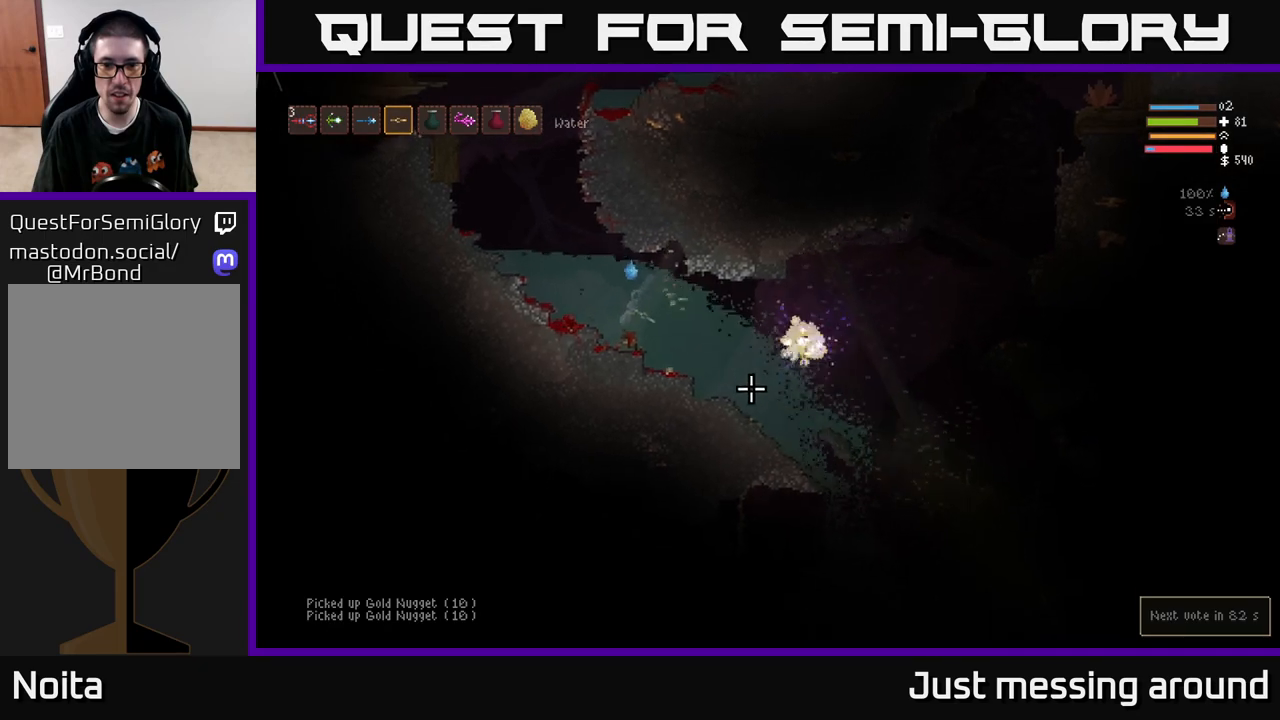
{"buttons": [], "left_stick": "left", "right_stick": "up-left", "events": [[50, "L2", "down"], [233, "L2", "up"], [283, "right_stick", "left"], [367, "L2", "down"], [467, "right_stick", "up-left"], [500, "L2", "up"]]}
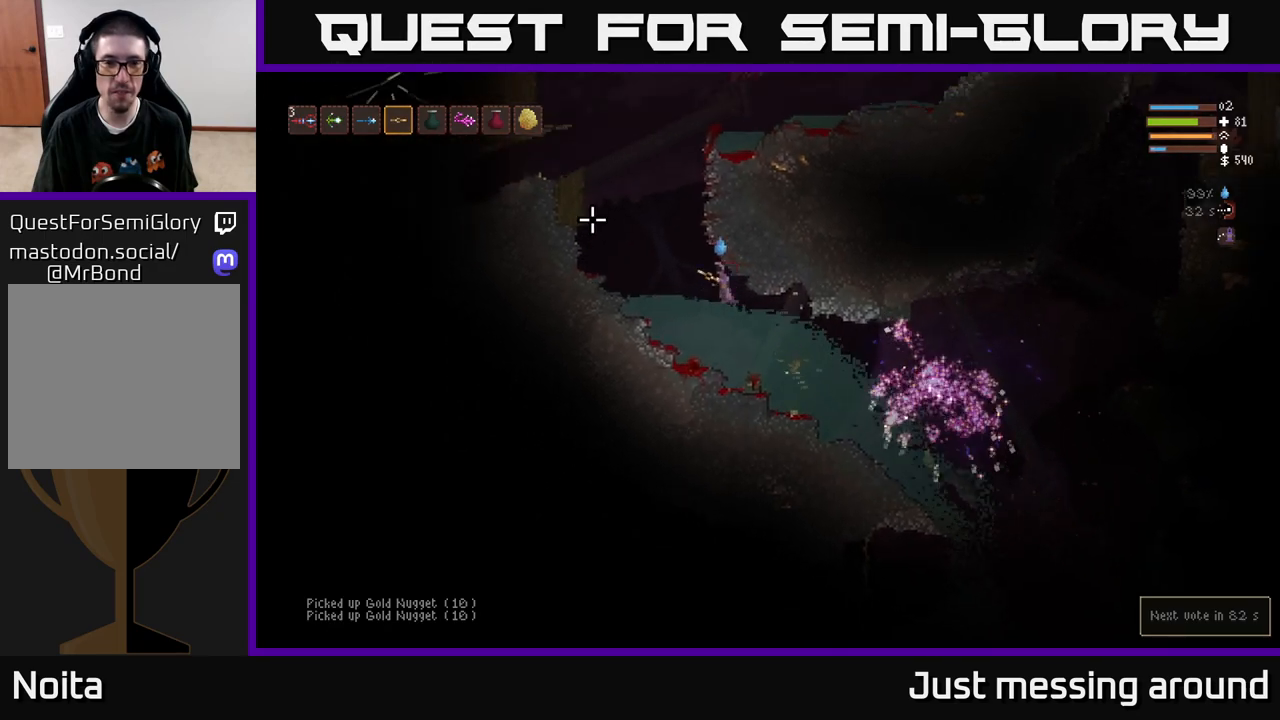
{"buttons": ["L2"], "left_stick": "left", "right_stick": "left", "events": [[167, "L2", "down"], [467, "right_stick", "left"]]}
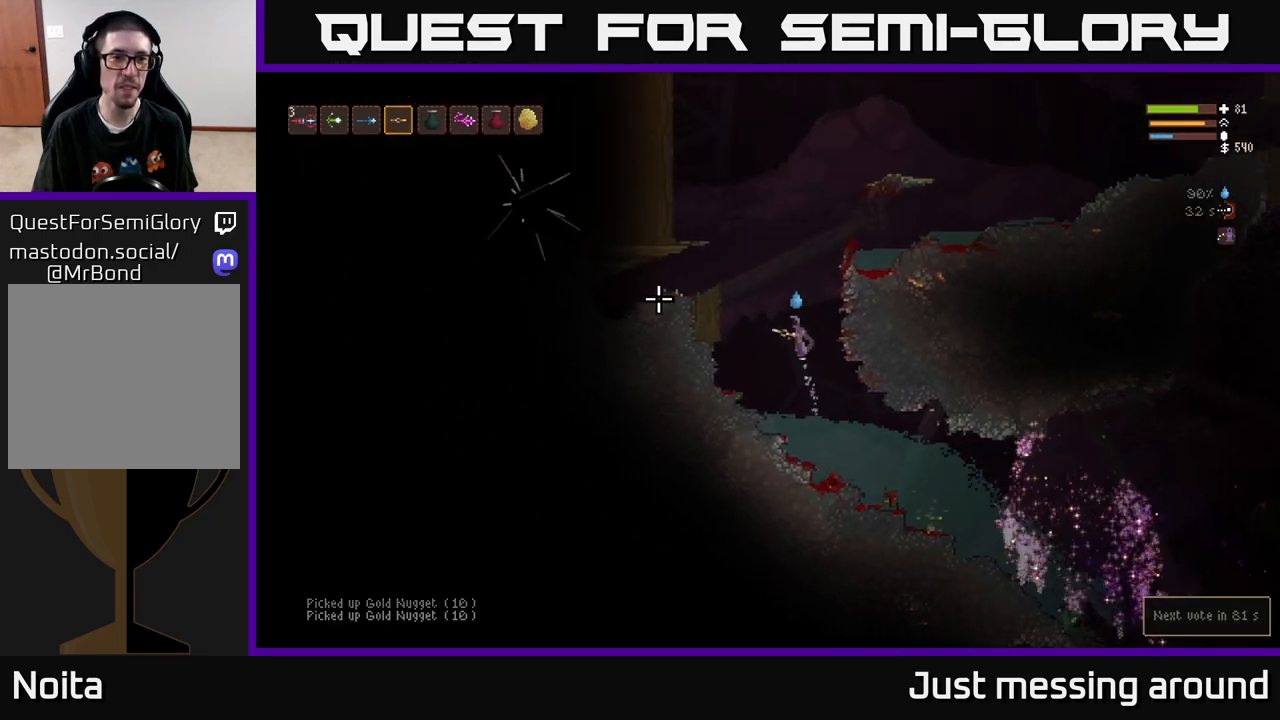
{"buttons": [], "left_stick": "left", "right_stick": "left", "events": [[300, "R2", "down"], [367, "R2", "up"], [417, "L2", "up"]]}
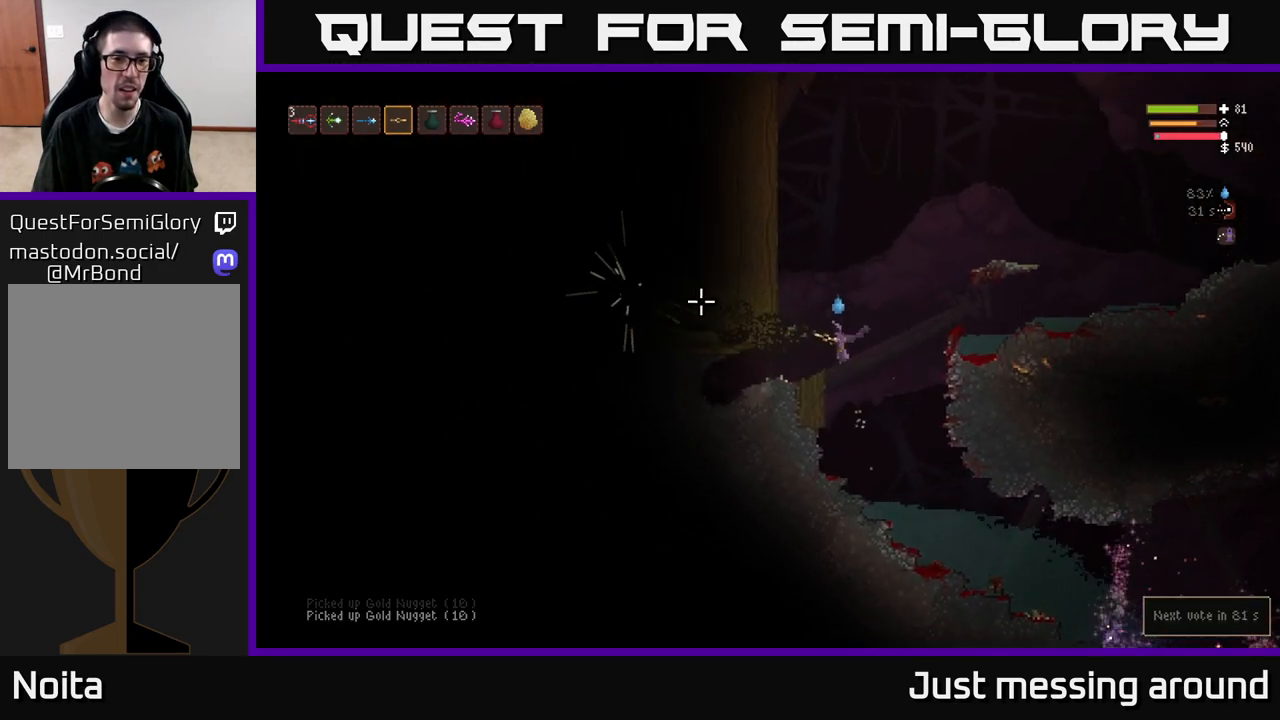
{"buttons": [], "left_stick": "center", "right_stick": "left", "events": [[333, "left_stick", "center"]]}
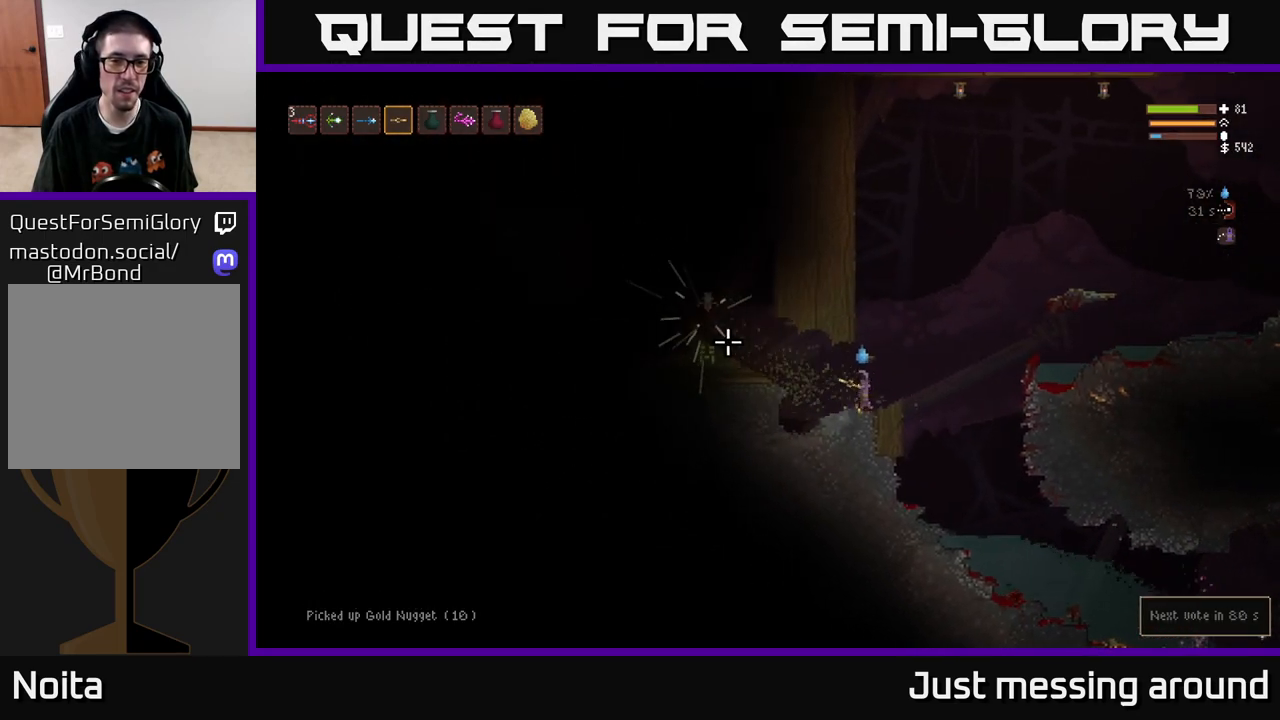
{"buttons": [], "left_stick": "left", "right_stick": "left", "events": [[100, "left_stick", "left"], [133, "L2", "down"], [250, "L2", "up"]]}
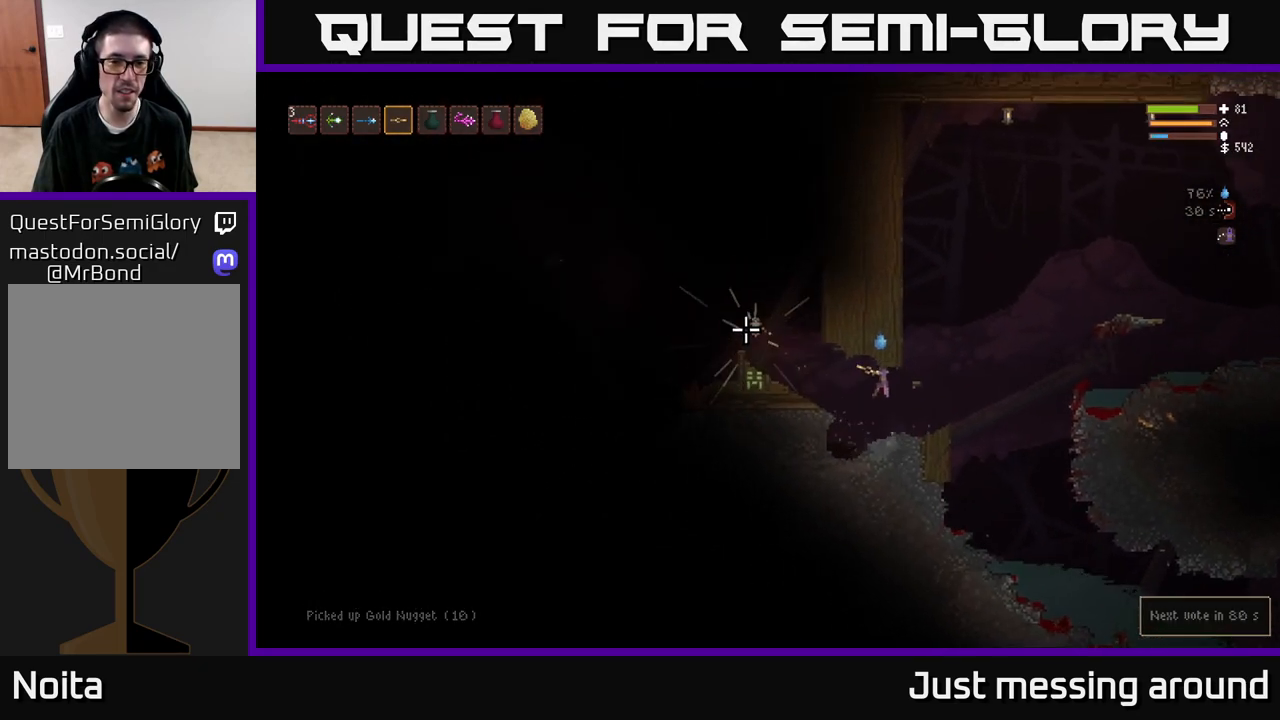
{"buttons": [], "left_stick": "left", "right_stick": "up-left", "events": [[167, "L2", "down"], [333, "right_stick", "up-left"], [467, "L2", "up"]]}
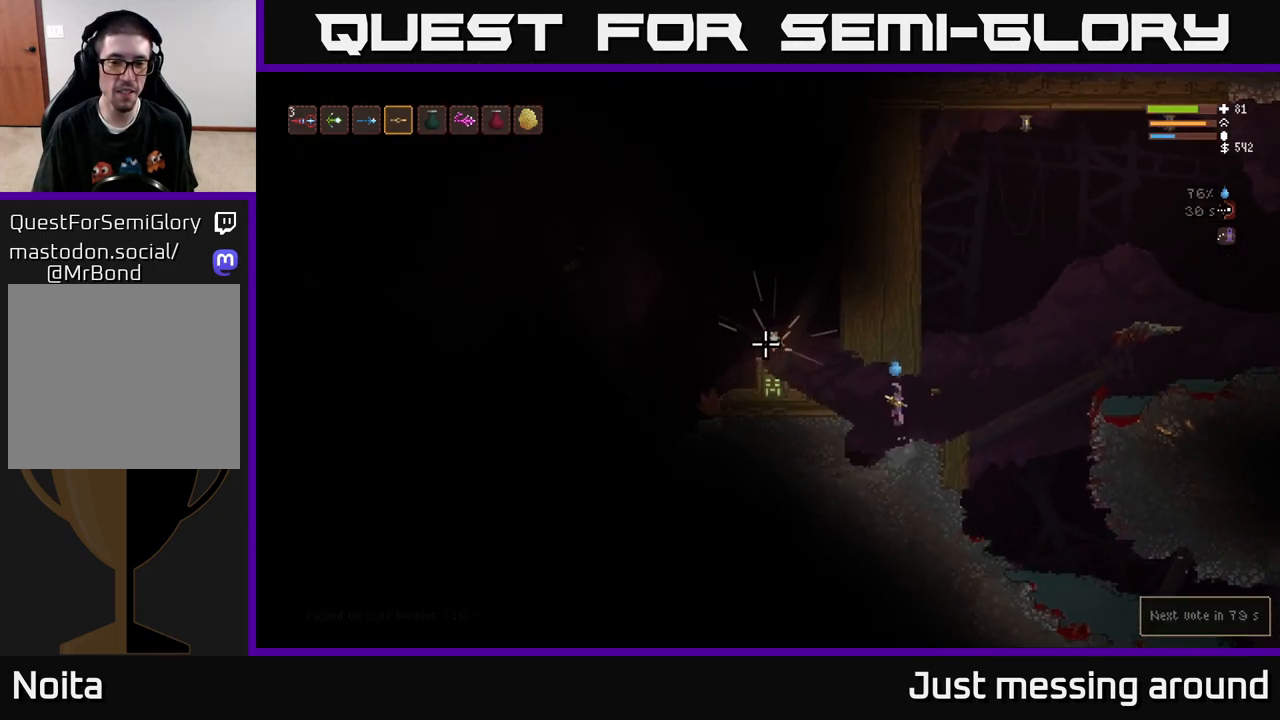
{"buttons": ["L2"], "left_stick": "right", "right_stick": "up-left", "events": [[267, "left_stick", "center"], [317, "left_stick", "left"], [350, "L2", "down"], [483, "left_stick", "right"]]}
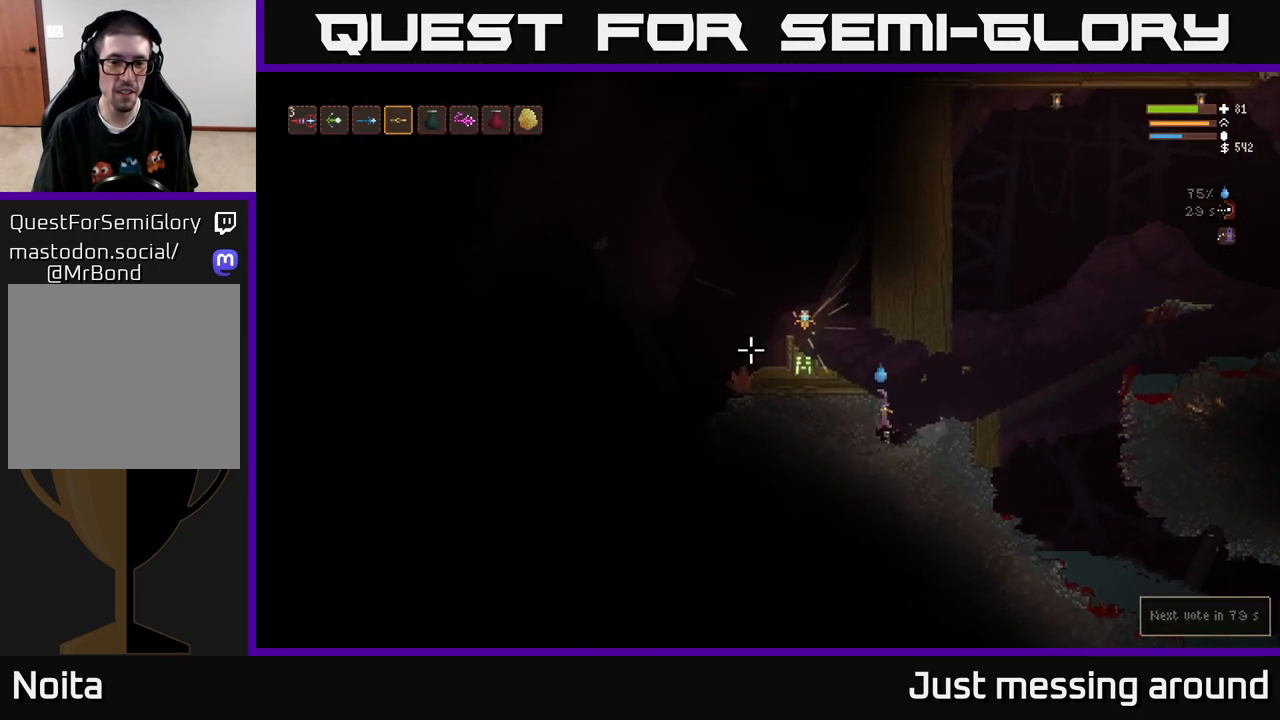
{"buttons": ["L2"], "left_stick": "left", "right_stick": "up-left", "events": [[183, "left_stick", "left"], [267, "left_stick", "right"], [400, "left_stick", "up-left"], [483, "left_stick", "left"]]}